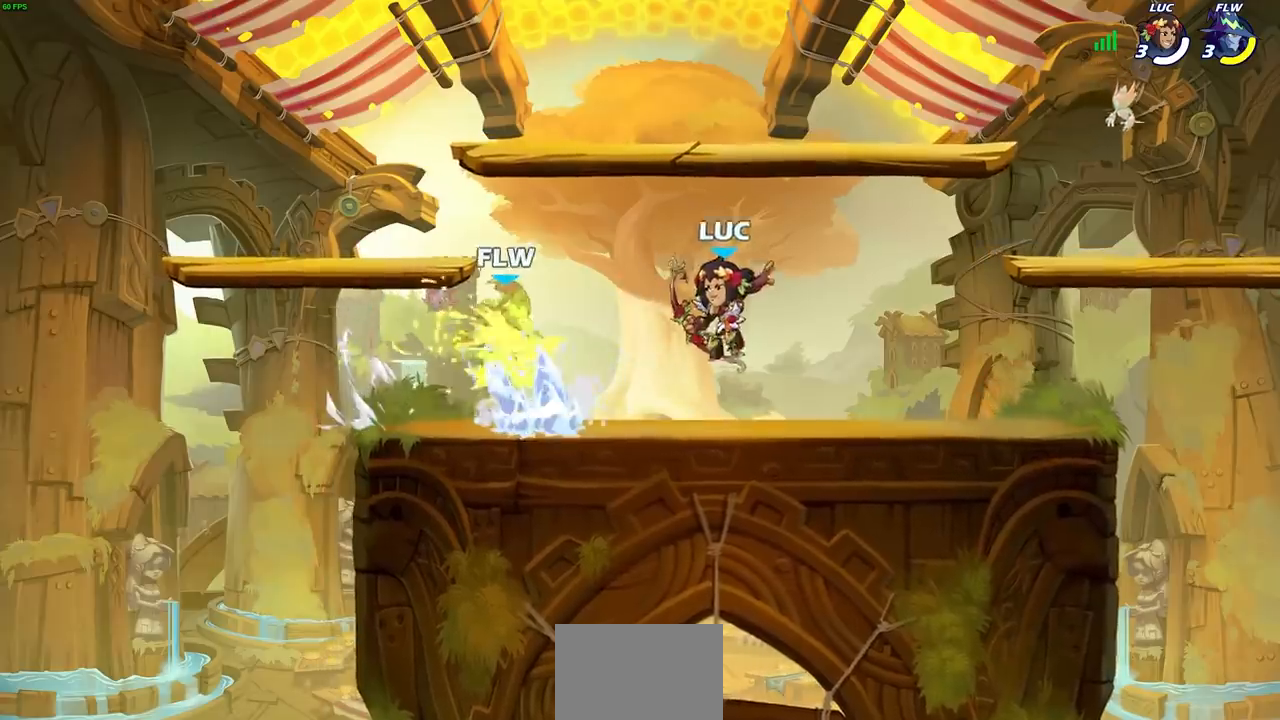
Gameplay with a controller (PlayStation layout); each line is a JSON object with the inputs held at the frame after it. "events" lists button and stick changes between this image and that frame as [ms after this image, input, new state], when the widget could be followed in between.
{"buttons": [], "left_stick": "center", "right_stick": "center", "events": []}
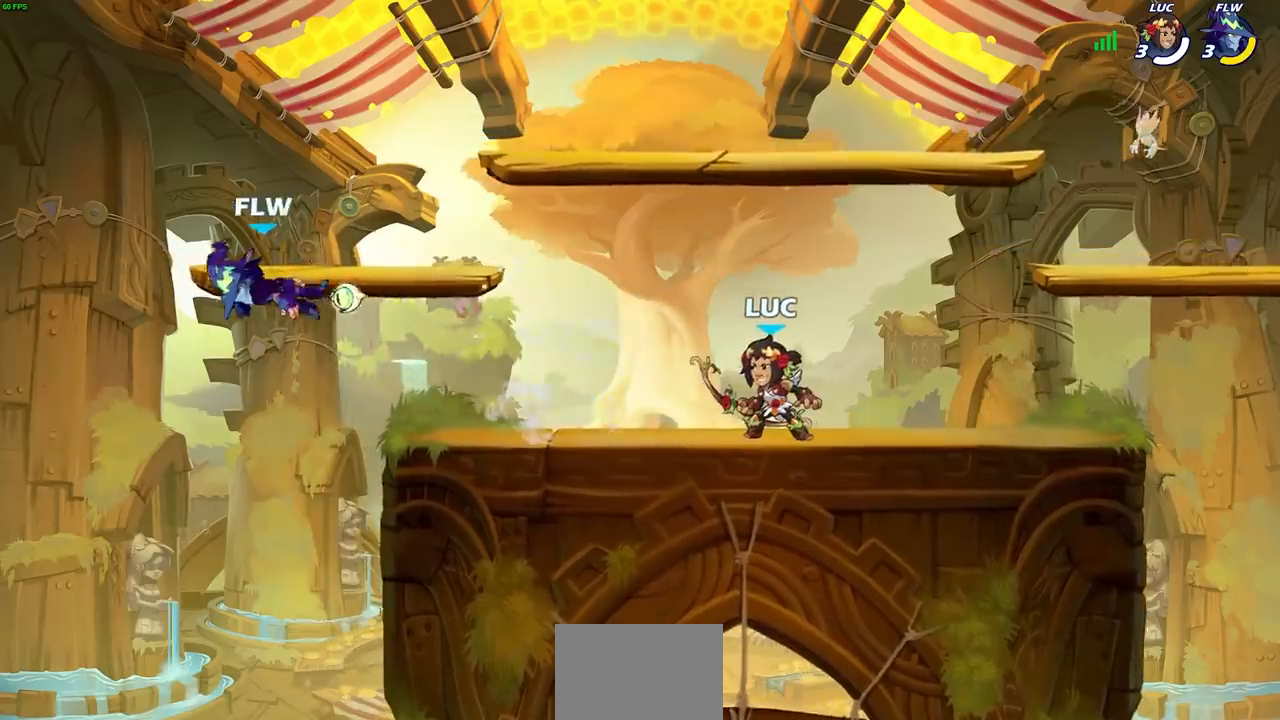
{"buttons": [], "left_stick": "center", "right_stick": "center", "events": []}
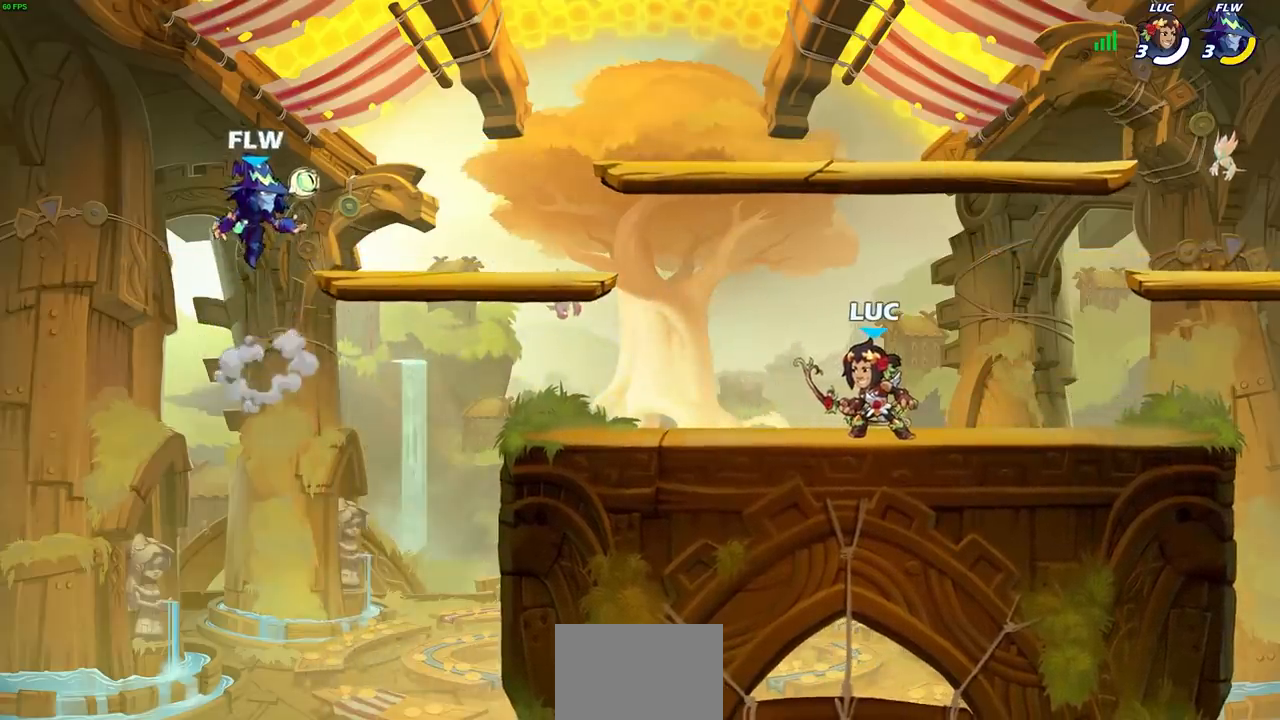
{"buttons": [], "left_stick": "center", "right_stick": "center", "events": [[33, "left_stick", "left"], [83, "R2", "down"], [117, "CIRCLE", "down"], [150, "left_stick", "center"], [217, "R2", "up"], [367, "CIRCLE", "up"]]}
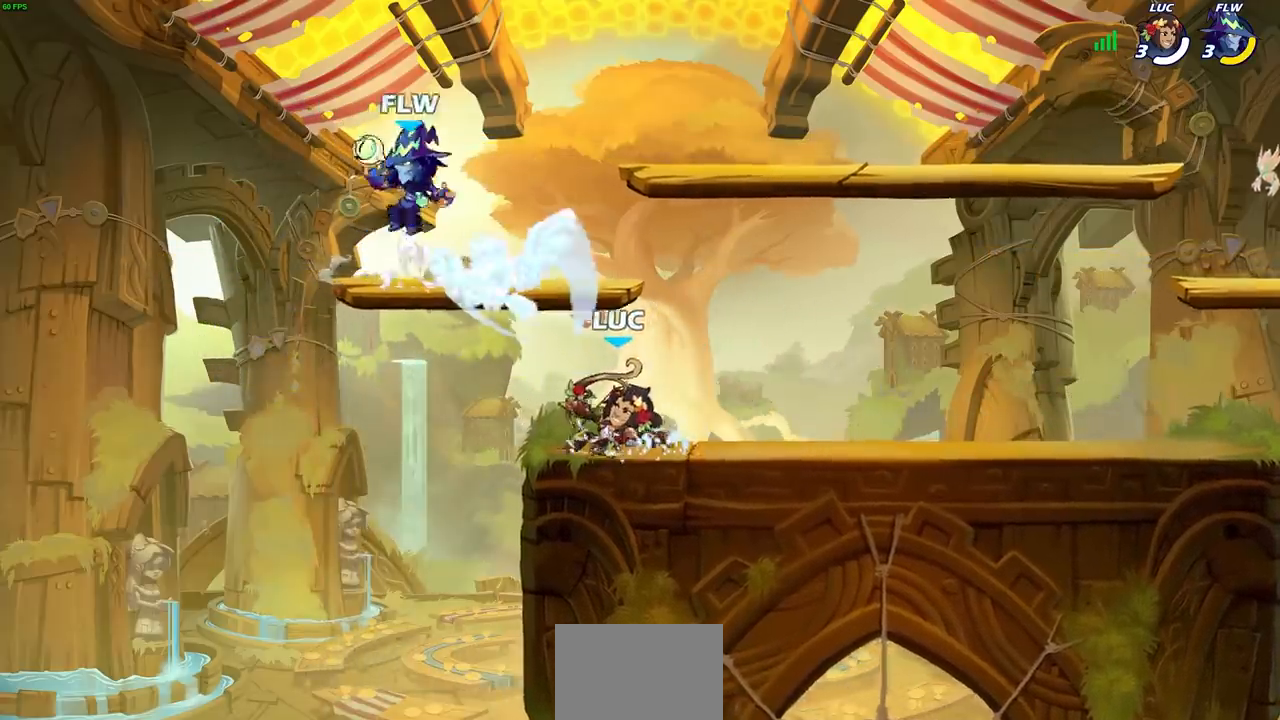
{"buttons": [], "left_stick": "center", "right_stick": "center", "events": [[350, "CROSS", "down"], [400, "SQUARE", "down"], [433, "CROSS", "up"], [467, "SQUARE", "up"]]}
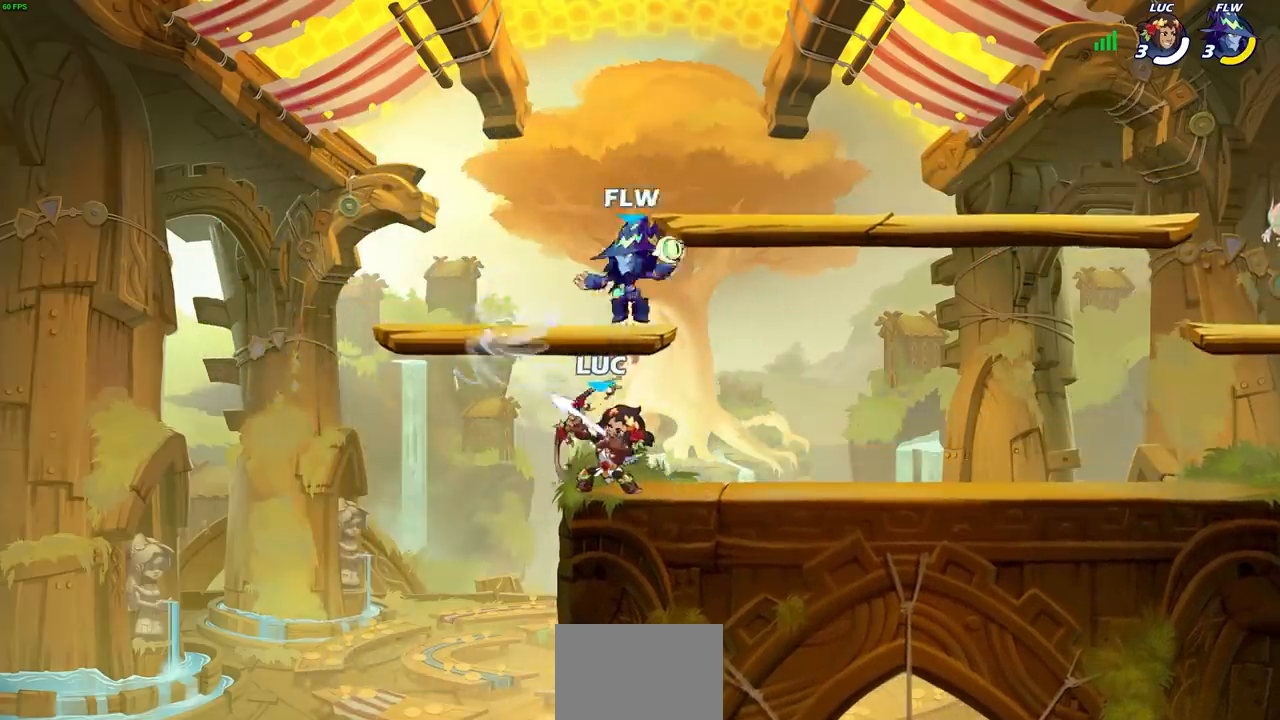
{"buttons": ["CROSS"], "left_stick": "up-right", "right_stick": "center", "events": [[17, "left_stick", "up-right"], [450, "CROSS", "down"]]}
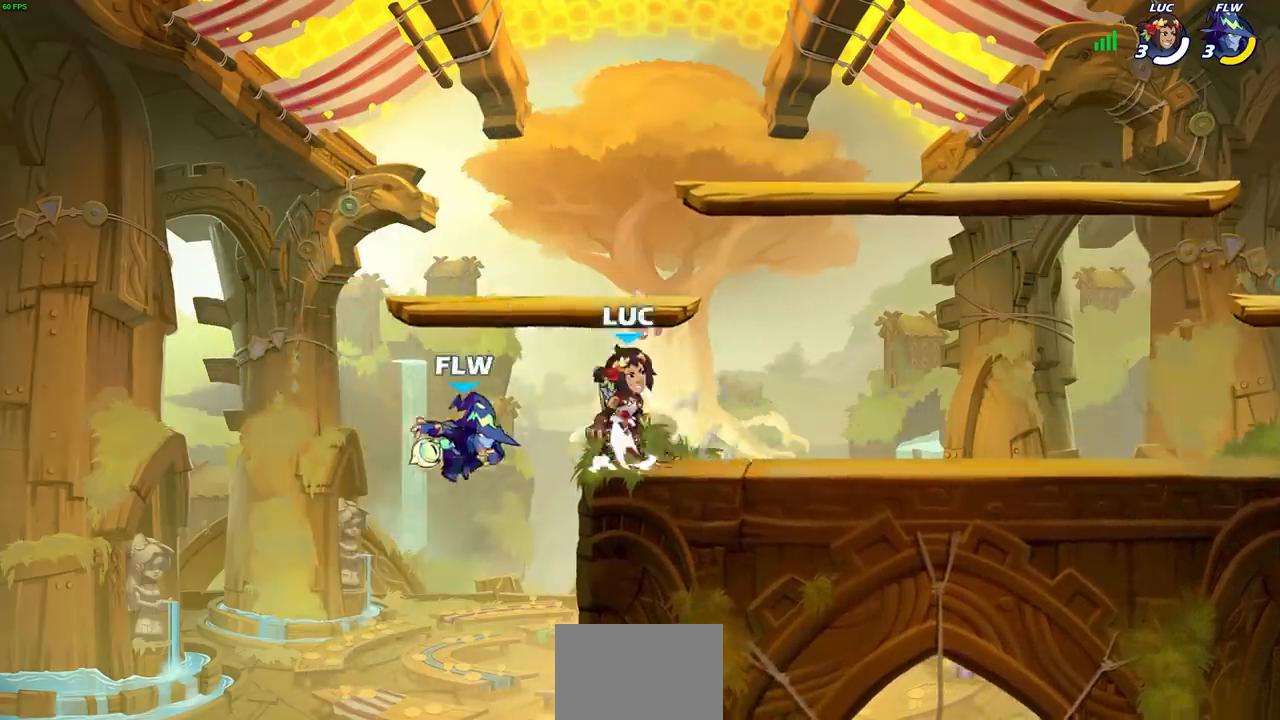
{"buttons": [], "left_stick": "left", "right_stick": "center", "events": [[67, "left_stick", "up"], [117, "CROSS", "up"], [217, "left_stick", "down"], [300, "left_stick", "center"], [350, "left_stick", "left"]]}
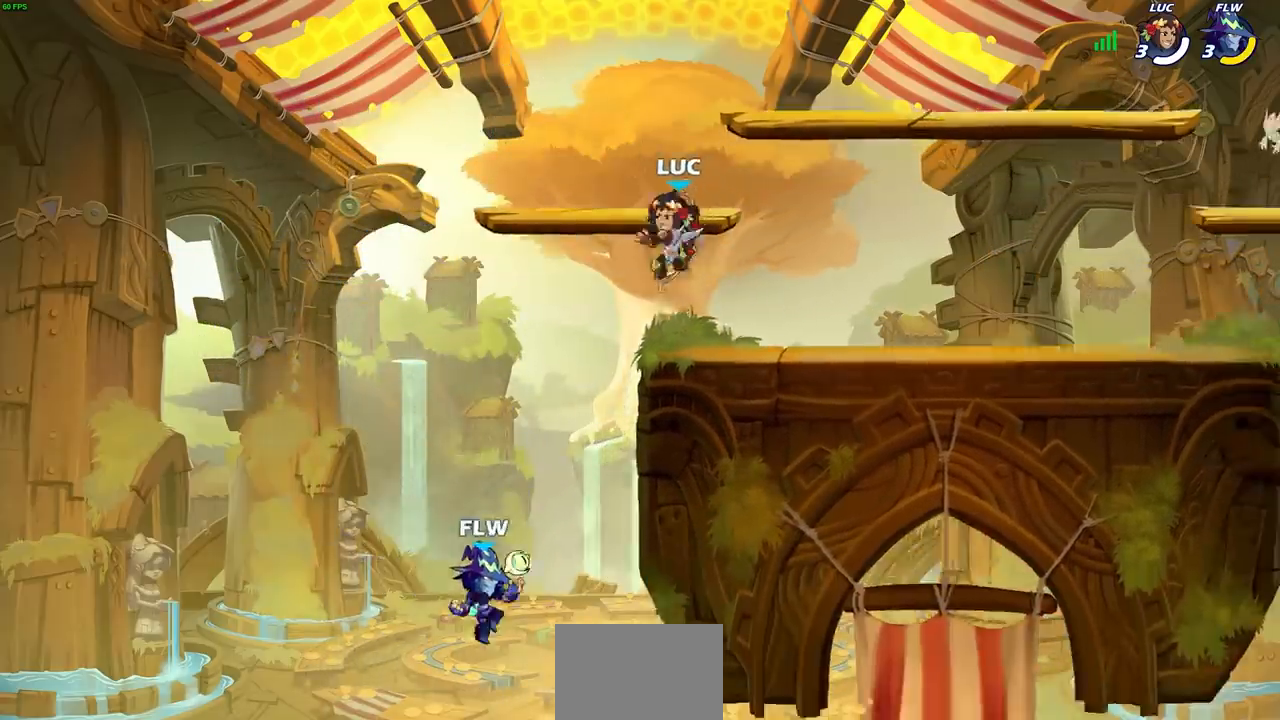
{"buttons": [], "left_stick": "center", "right_stick": "center", "events": [[83, "left_stick", "down-left"], [117, "SQUARE", "down"], [200, "SQUARE", "up"], [250, "left_stick", "center"]]}
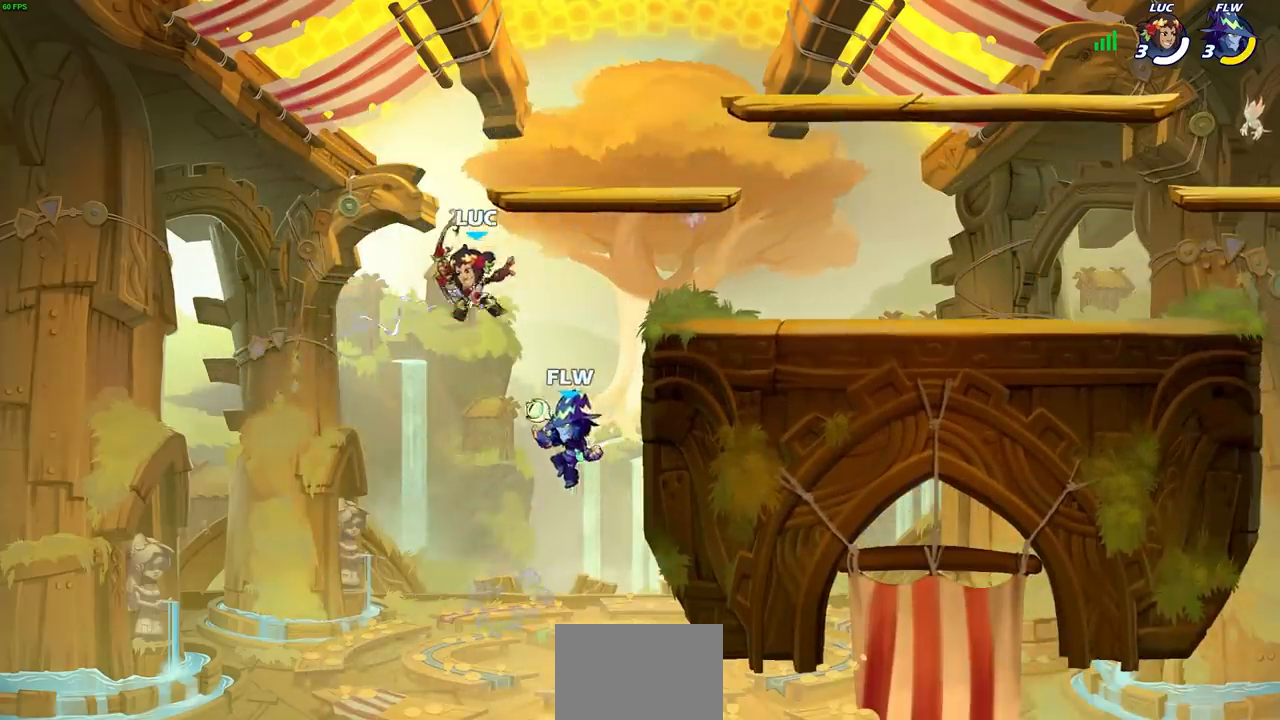
{"buttons": [], "left_stick": "right", "right_stick": "center", "events": [[167, "left_stick", "right"], [233, "CROSS", "down"], [283, "SQUARE", "down"], [300, "CROSS", "up"], [333, "SQUARE", "up"]]}
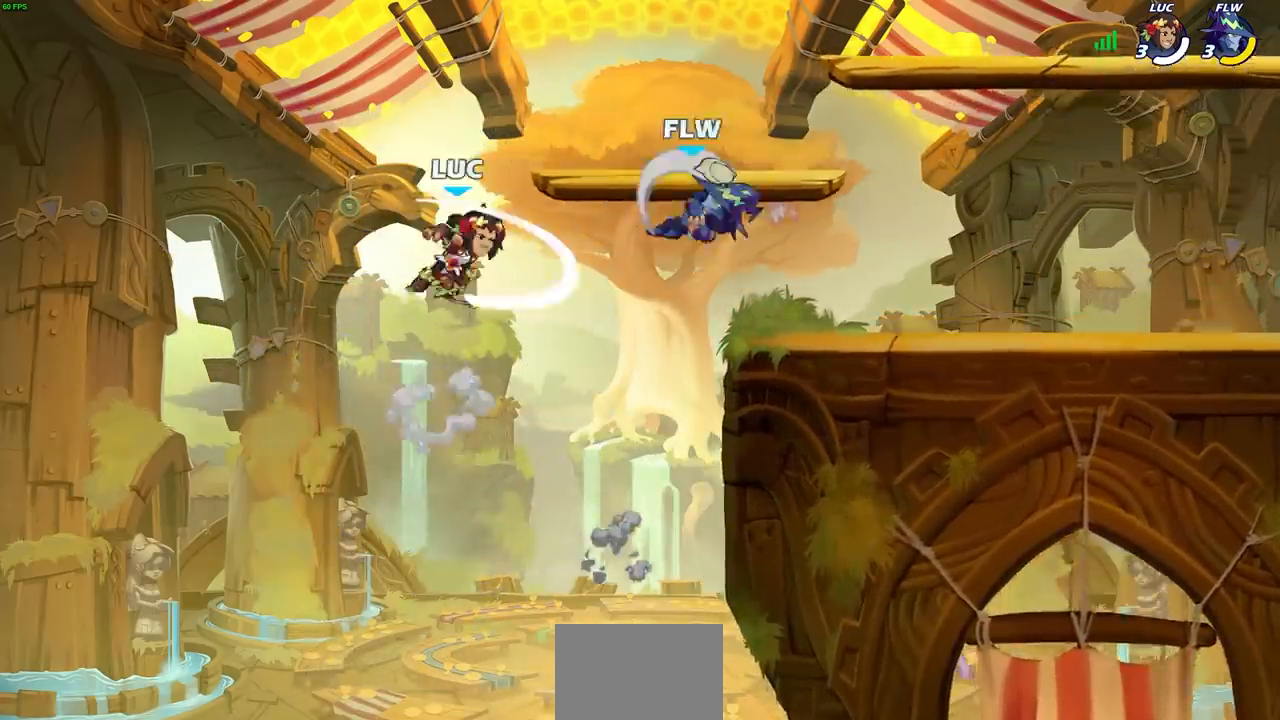
{"buttons": [], "left_stick": "right", "right_stick": "center", "events": []}
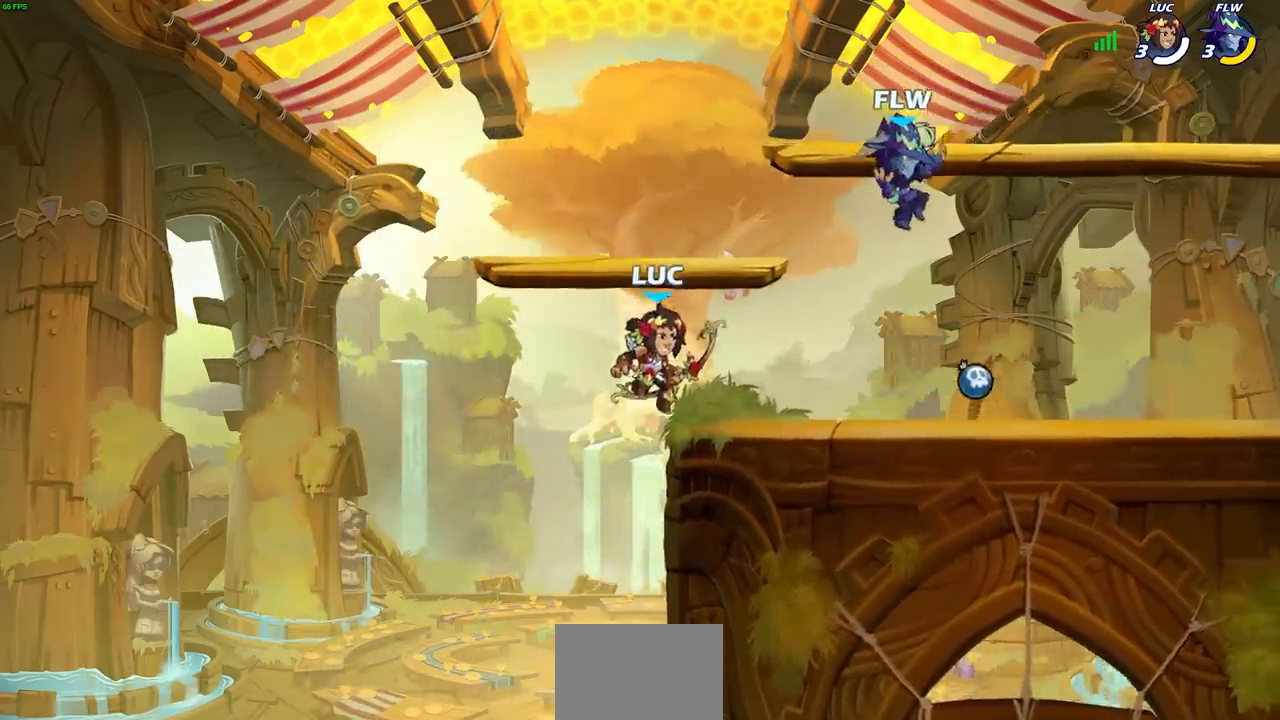
{"buttons": [], "left_stick": "right", "right_stick": "center", "events": [[17, "R2", "down"], [33, "CIRCLE", "down"], [100, "CIRCLE", "up"], [133, "R2", "up"]]}
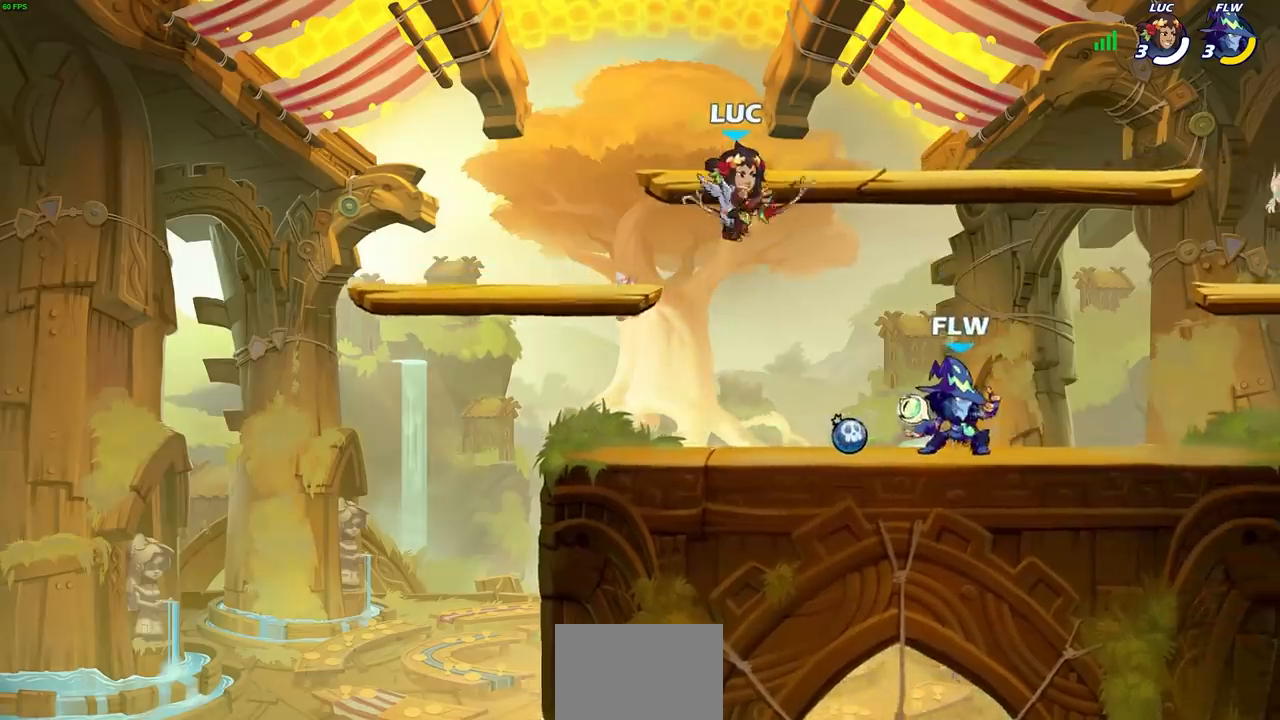
{"buttons": ["CIRCLE"], "left_stick": "right", "right_stick": "center", "events": [[17, "left_stick", "up"], [83, "left_stick", "left"], [167, "left_stick", "down-left"], [450, "left_stick", "right"], [483, "CIRCLE", "down"]]}
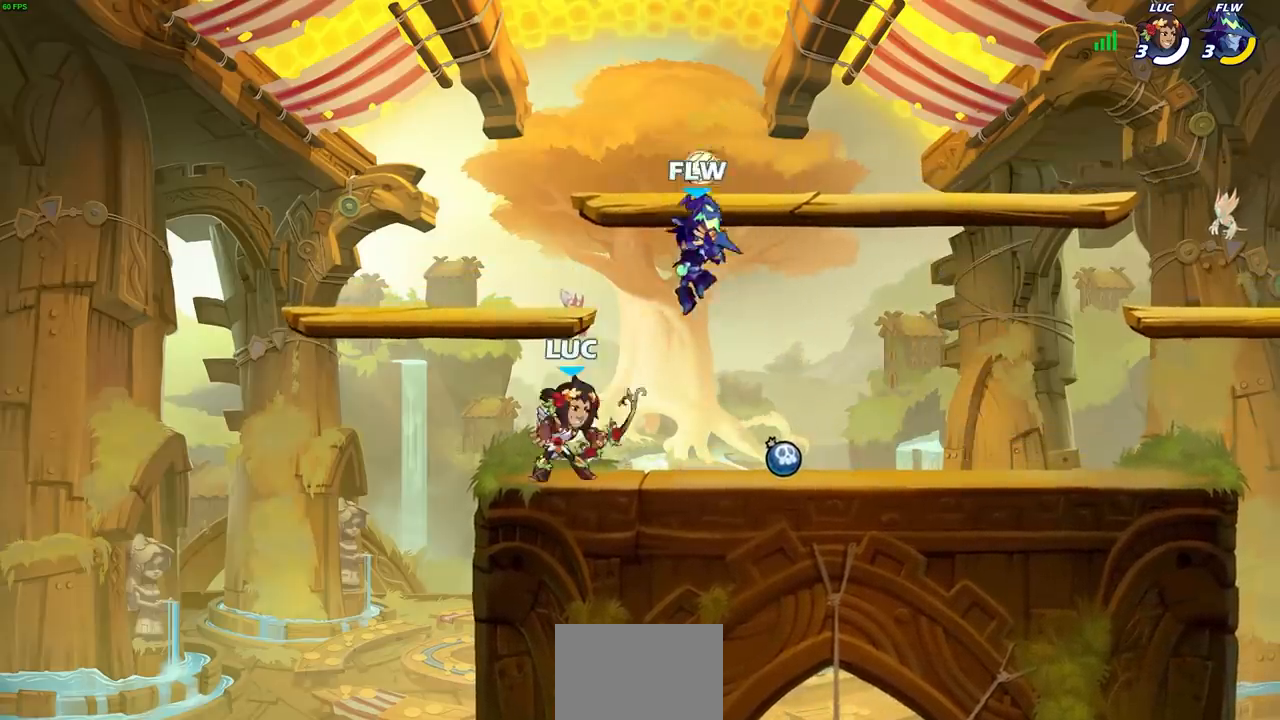
{"buttons": ["CIRCLE"], "left_stick": "center", "right_stick": "center", "events": [[100, "left_stick", "center"]]}
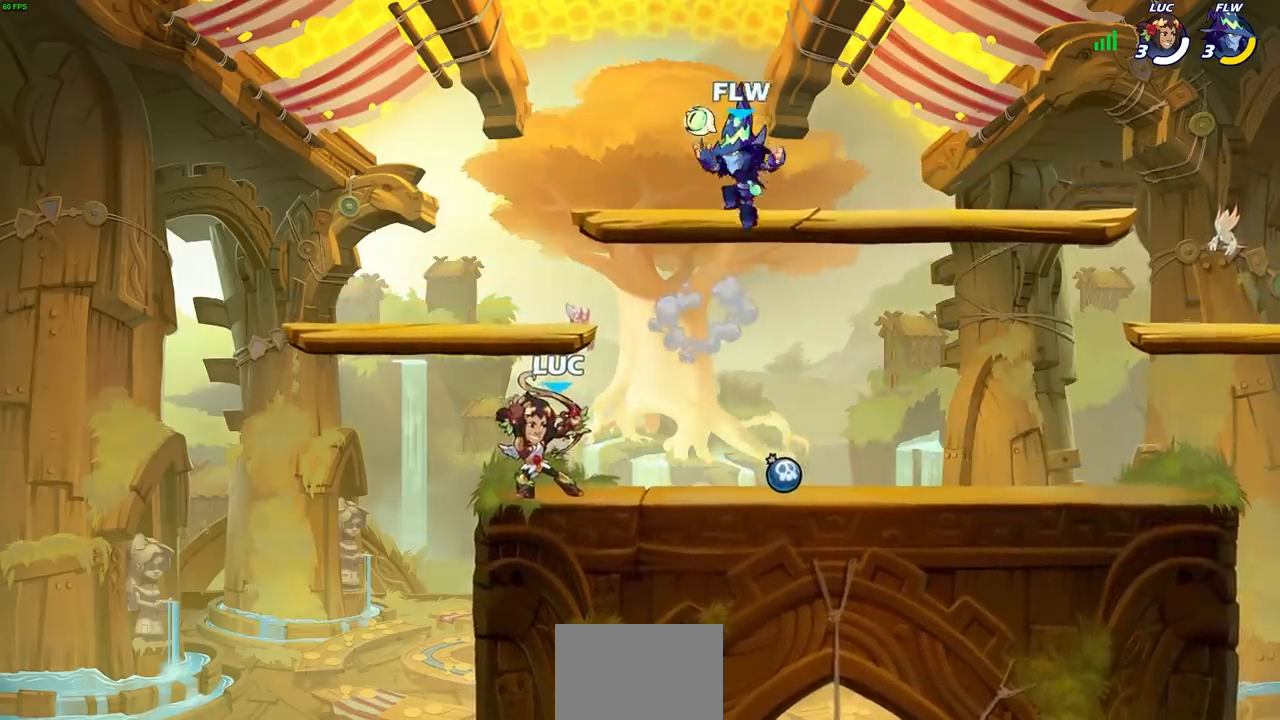
{"buttons": [], "left_stick": "center", "right_stick": "center", "events": [[117, "CIRCLE", "up"]]}
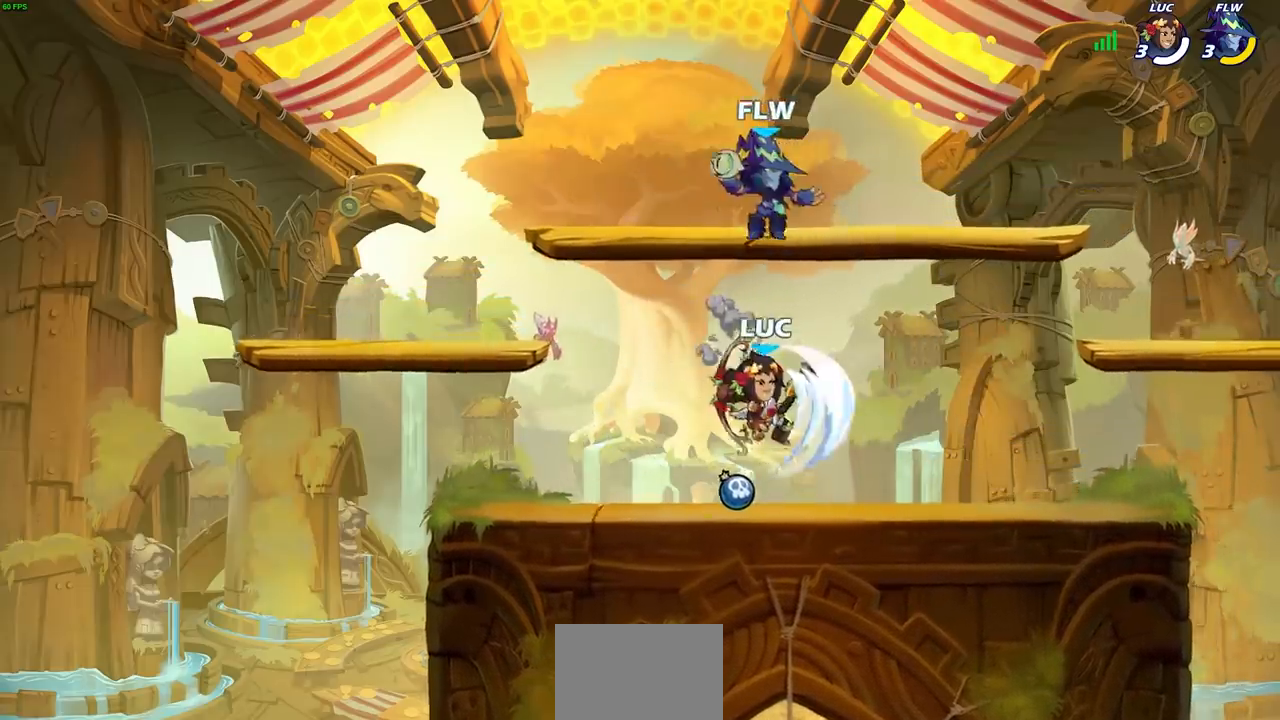
{"buttons": ["CROSS"], "left_stick": "up-left", "right_stick": "center", "events": [[250, "left_stick", "up-left"], [433, "CROSS", "down"]]}
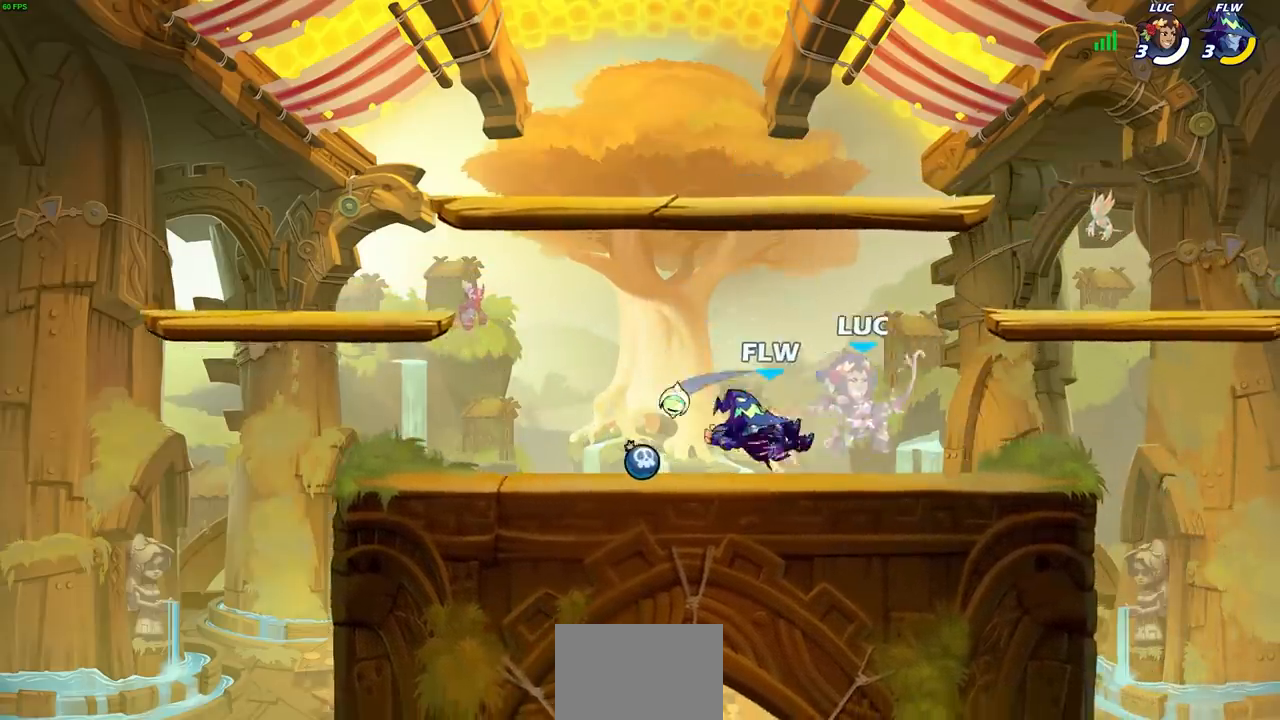
{"buttons": [], "left_stick": "up-right", "right_stick": "center", "events": [[17, "R2", "down"], [83, "CROSS", "up"], [100, "left_stick", "up-right"], [150, "R2", "up"], [317, "left_stick", "center"], [417, "left_stick", "up-right"]]}
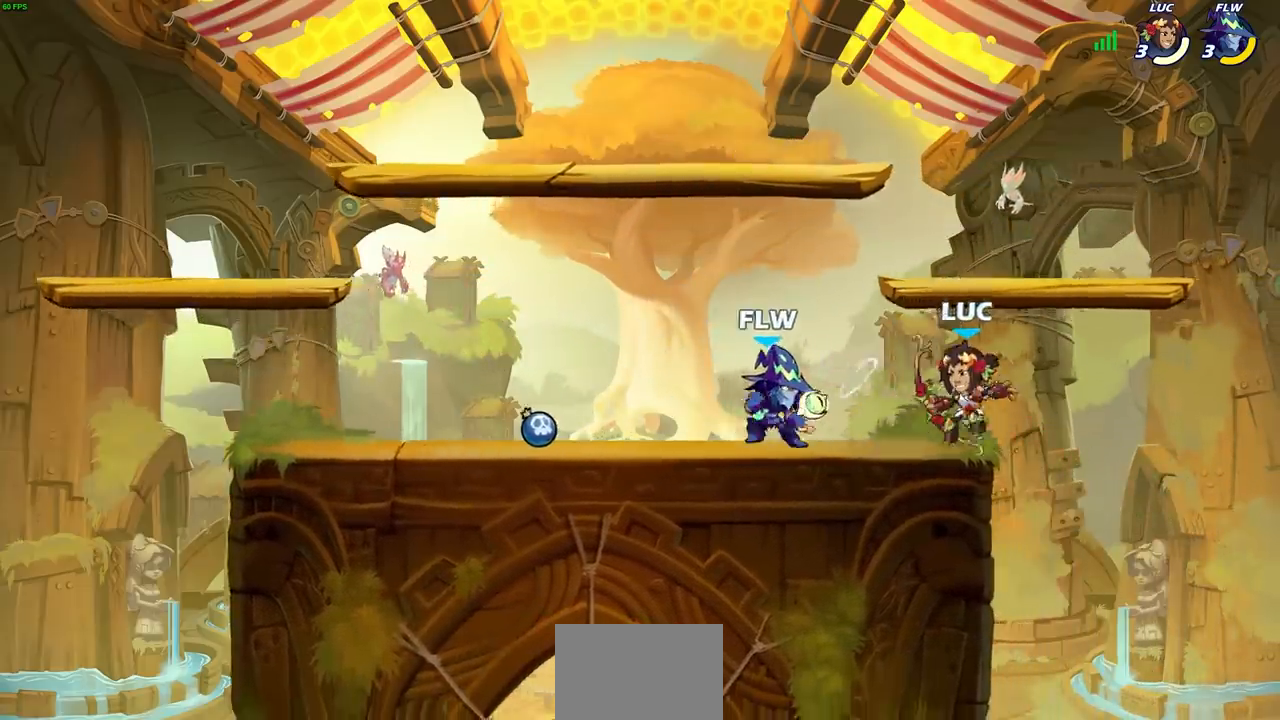
{"buttons": [], "left_stick": "up-left", "right_stick": "center", "events": [[50, "CROSS", "down"], [167, "R2", "down"], [200, "CROSS", "up"], [283, "left_stick", "up-left"], [467, "R2", "up"]]}
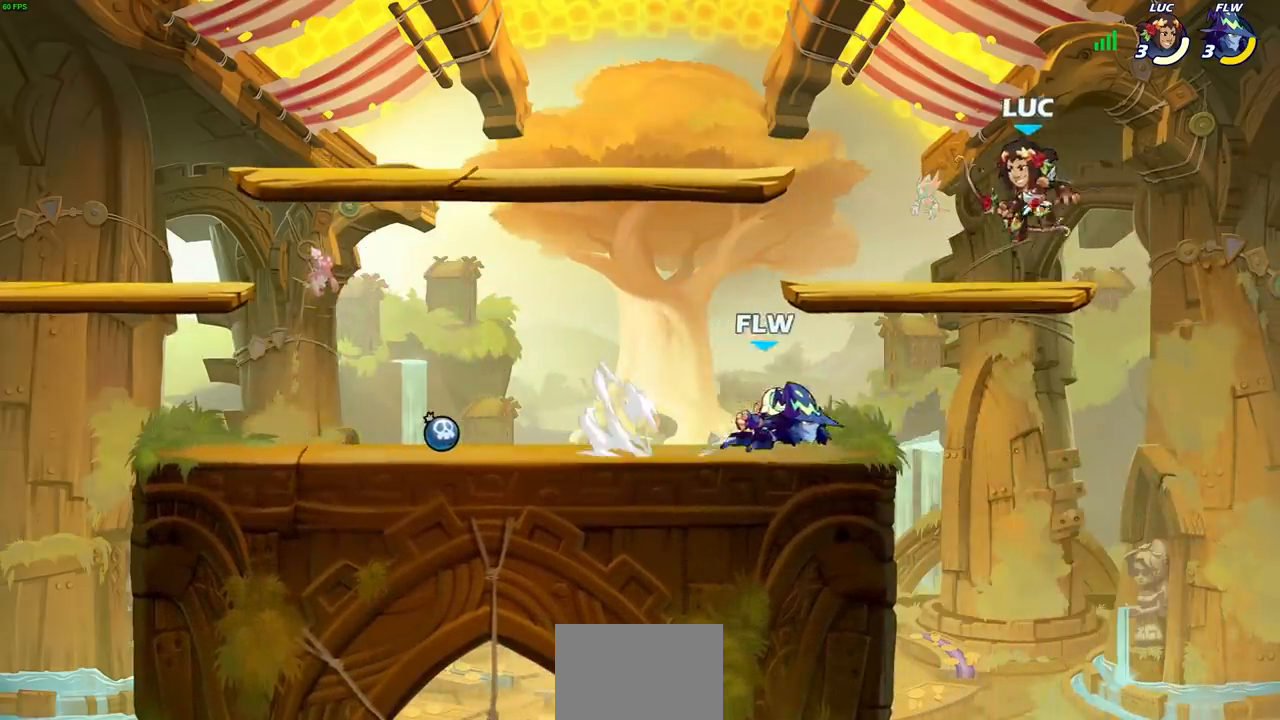
{"buttons": [], "left_stick": "down-left", "right_stick": "center", "events": [[67, "left_stick", "up-right"], [200, "left_stick", "down-left"]]}
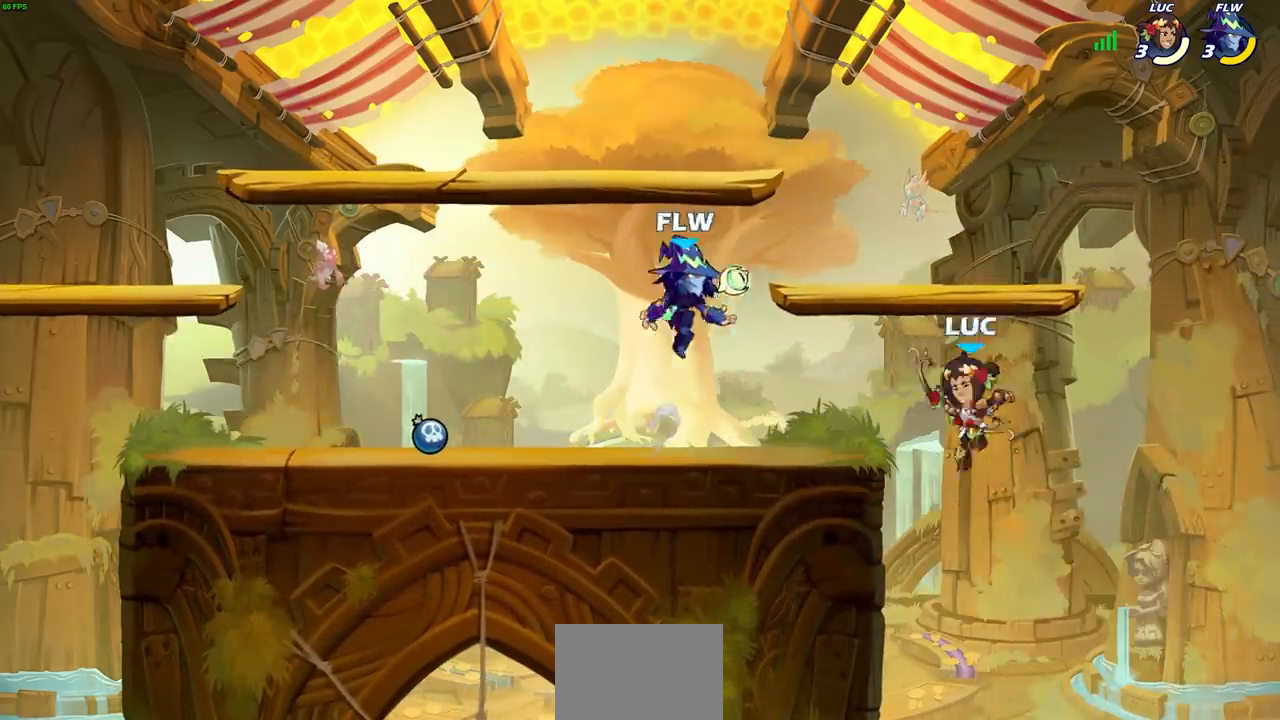
{"buttons": [], "left_stick": "center", "right_stick": "center", "events": [[167, "left_stick", "left"], [200, "CROSS", "down"], [267, "CIRCLE", "down"], [283, "CROSS", "up"], [283, "left_stick", "up-left"], [367, "CIRCLE", "up"], [433, "left_stick", "center"]]}
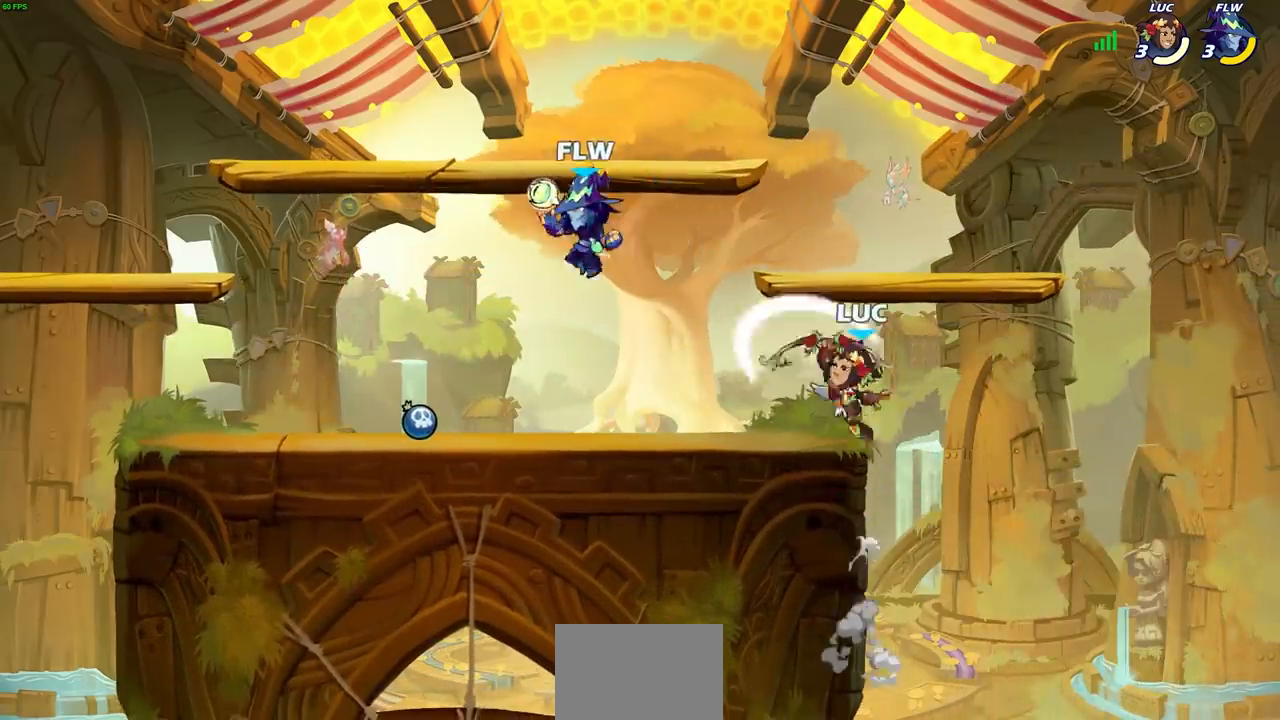
{"buttons": [], "left_stick": "left", "right_stick": "center", "events": [[167, "left_stick", "up-right"], [300, "CROSS", "down"], [400, "left_stick", "up-left"], [450, "left_stick", "left"], [483, "CROSS", "up"]]}
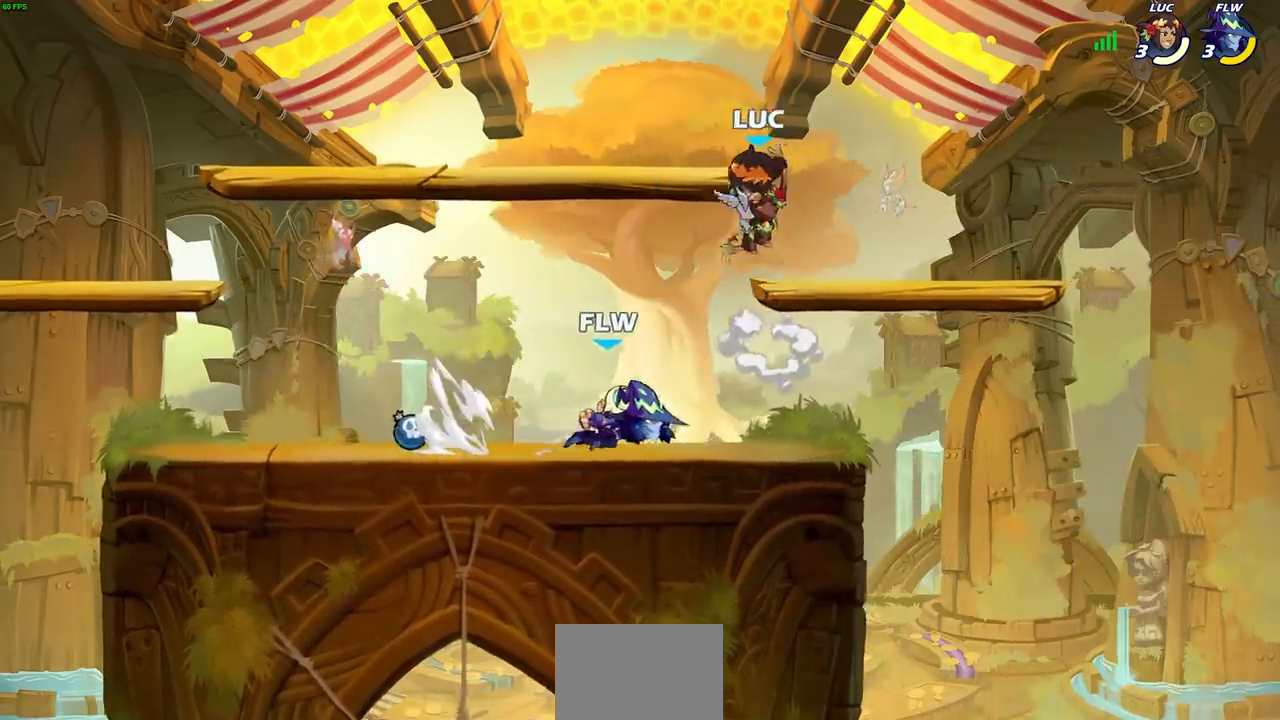
{"buttons": [], "left_stick": "up-left", "right_stick": "center", "events": [[100, "left_stick", "down-left"], [267, "left_stick", "up-right"], [317, "left_stick", "up-left"], [383, "SQUARE", "down"], [450, "SQUARE", "up"]]}
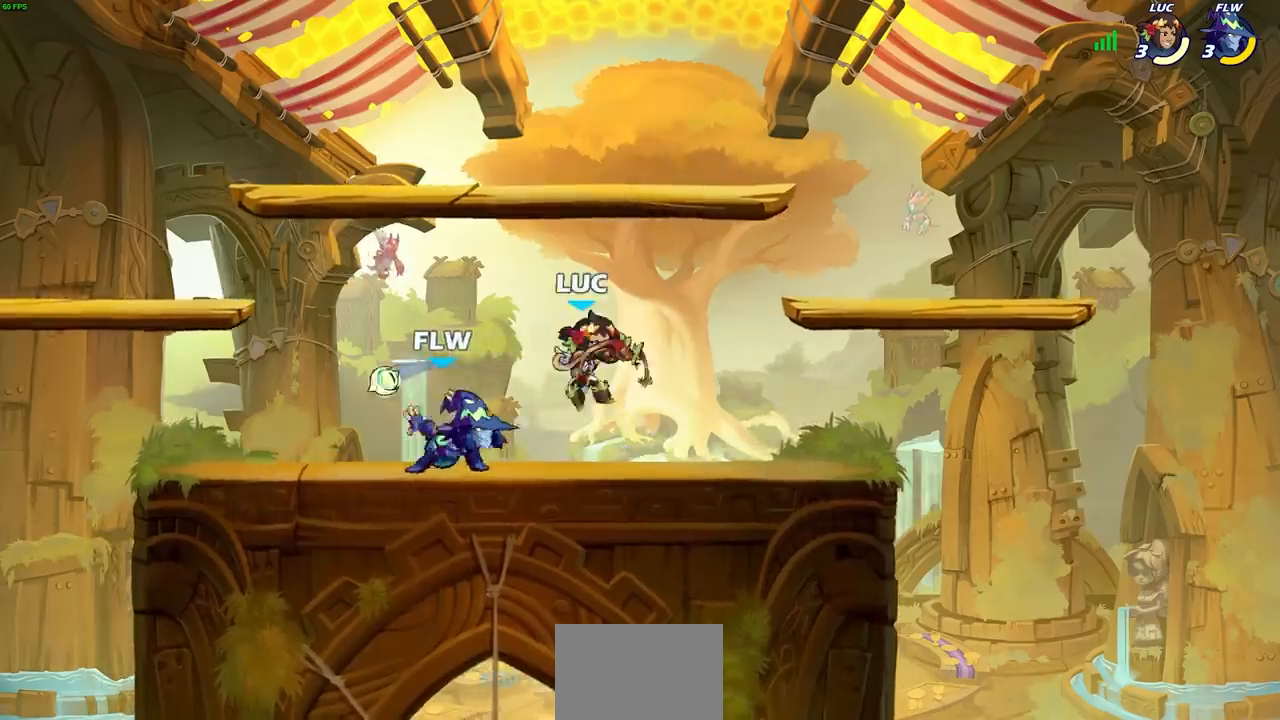
{"buttons": [], "left_stick": "up-right", "right_stick": "center", "events": [[417, "left_stick", "center"], [500, "left_stick", "up-right"]]}
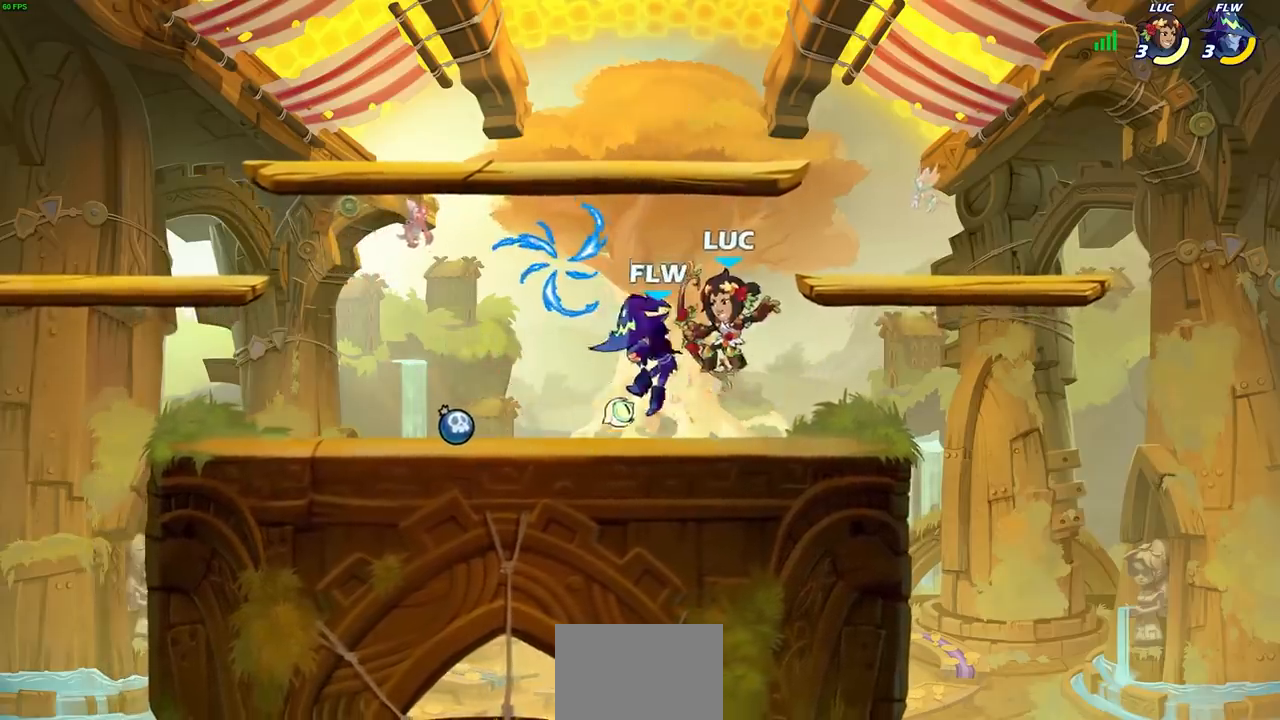
{"buttons": ["R2"], "left_stick": "right", "right_stick": "center", "events": [[67, "R2", "down"], [167, "left_stick", "down"], [400, "R2", "up"], [400, "left_stick", "center"], [500, "R2", "down"], [500, "left_stick", "right"]]}
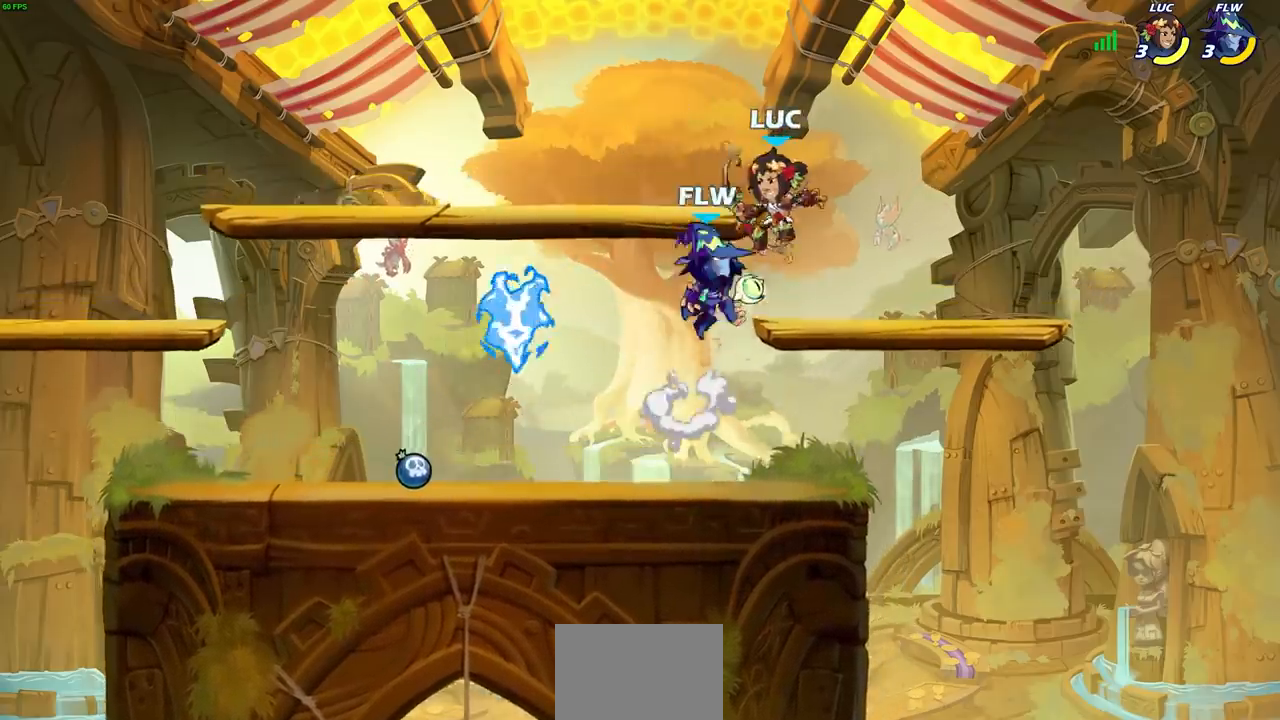
{"buttons": ["SQUARE"], "left_stick": "left", "right_stick": "center", "events": [[33, "CROSS", "down"], [183, "left_stick", "up"], [300, "CROSS", "up"], [300, "left_stick", "left"], [333, "R2", "up"], [433, "SQUARE", "down"]]}
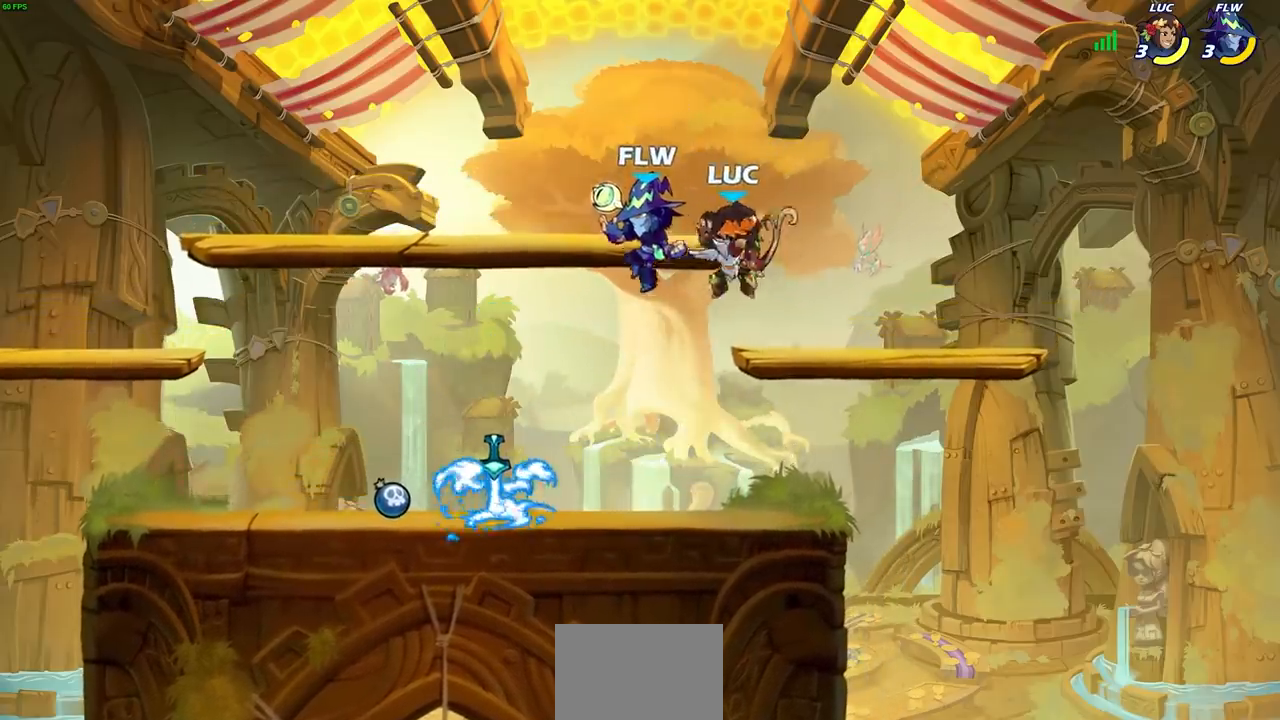
{"buttons": [], "left_stick": "up-left", "right_stick": "center", "events": [[17, "SQUARE", "up"], [100, "left_stick", "center"], [233, "left_stick", "up-right"], [500, "left_stick", "up-left"]]}
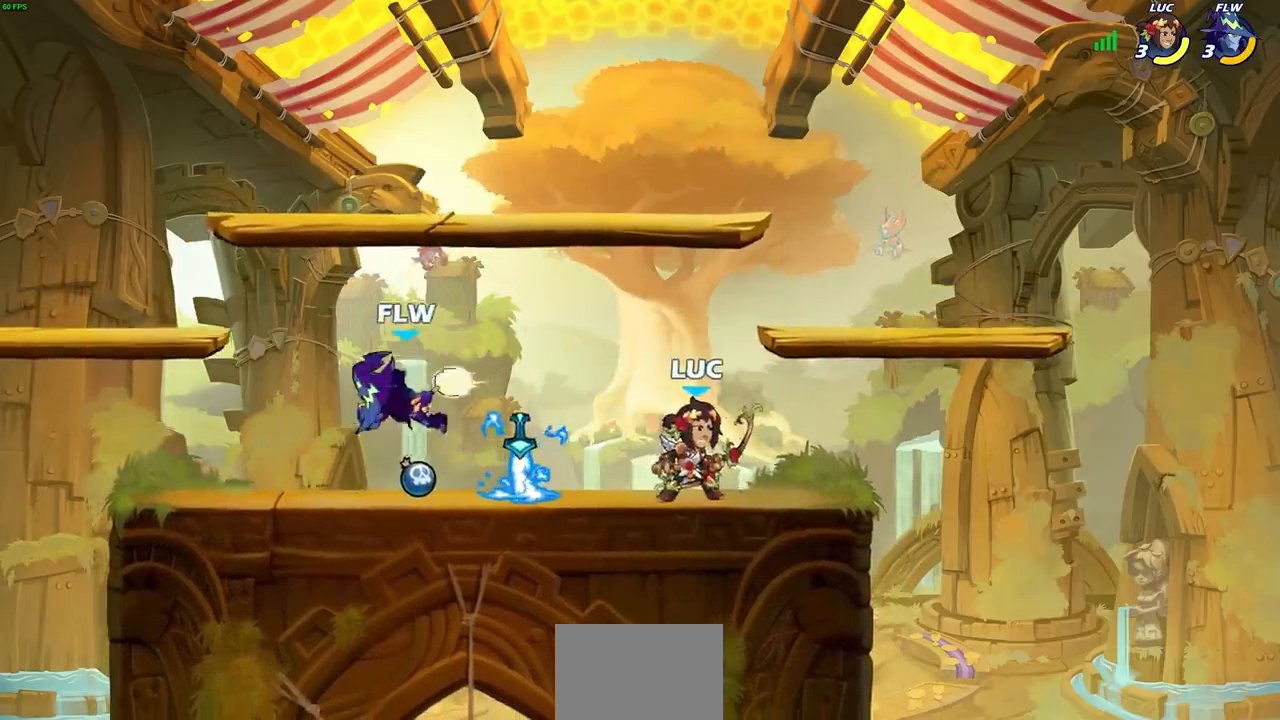
{"buttons": [], "left_stick": "center", "right_stick": "center", "events": [[50, "left_stick", "left"], [150, "R2", "down"], [183, "CIRCLE", "down"], [250, "CIRCLE", "up"], [250, "R2", "up"], [300, "left_stick", "center"]]}
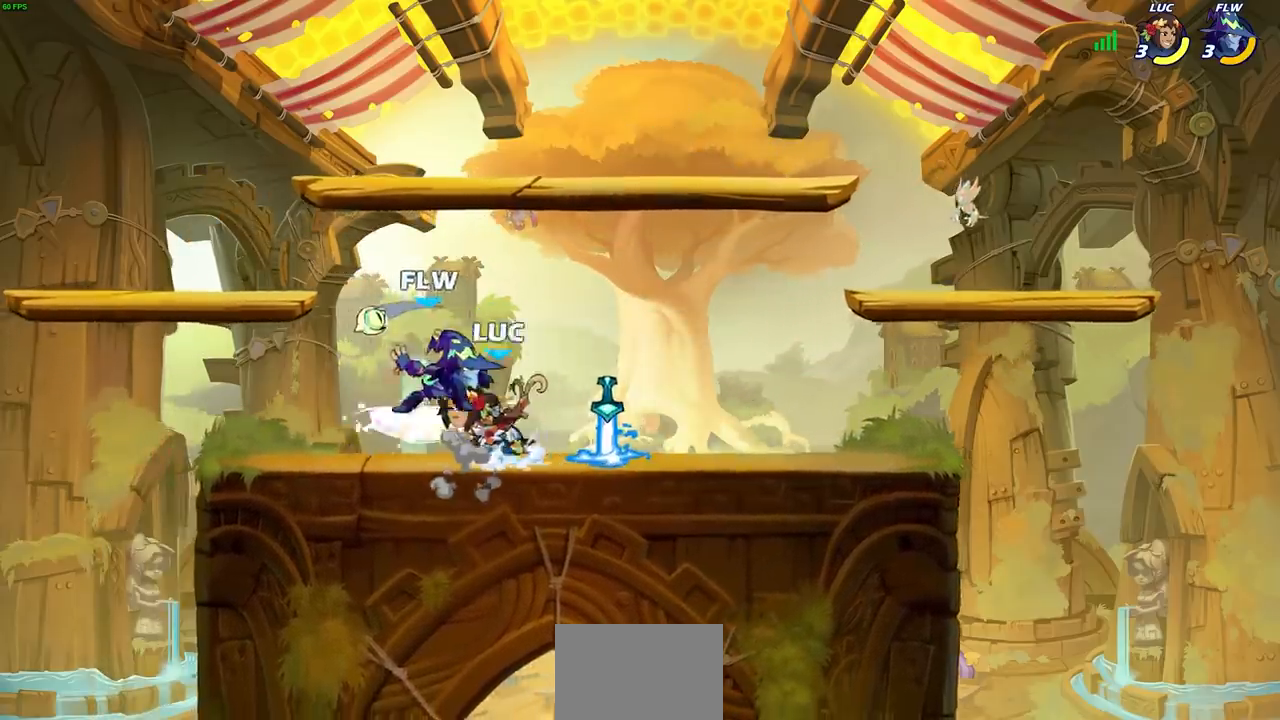
{"buttons": [], "left_stick": "center", "right_stick": "center", "events": [[33, "left_stick", "left"], [183, "left_stick", "center"]]}
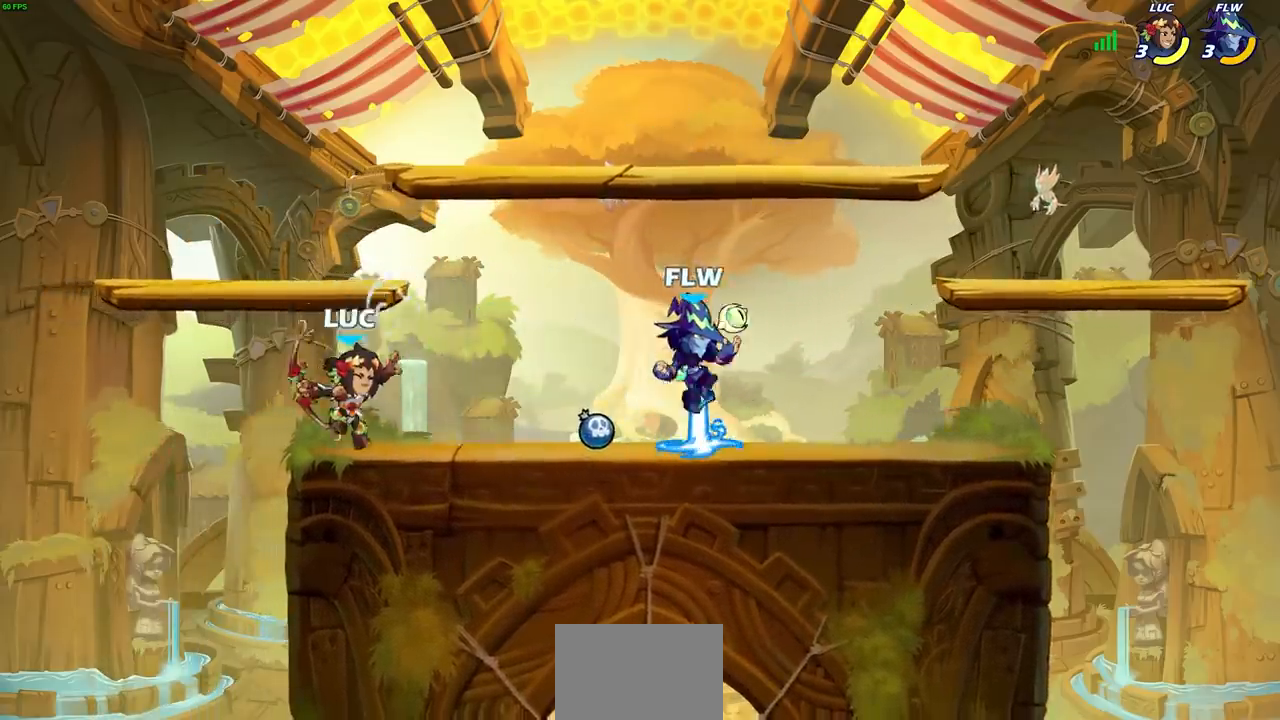
{"buttons": [], "left_stick": "center", "right_stick": "center", "events": [[83, "left_stick", "up-left"], [233, "left_stick", "up-right"], [367, "SQUARE", "down"], [367, "left_stick", "down"], [450, "SQUARE", "up"], [500, "left_stick", "center"]]}
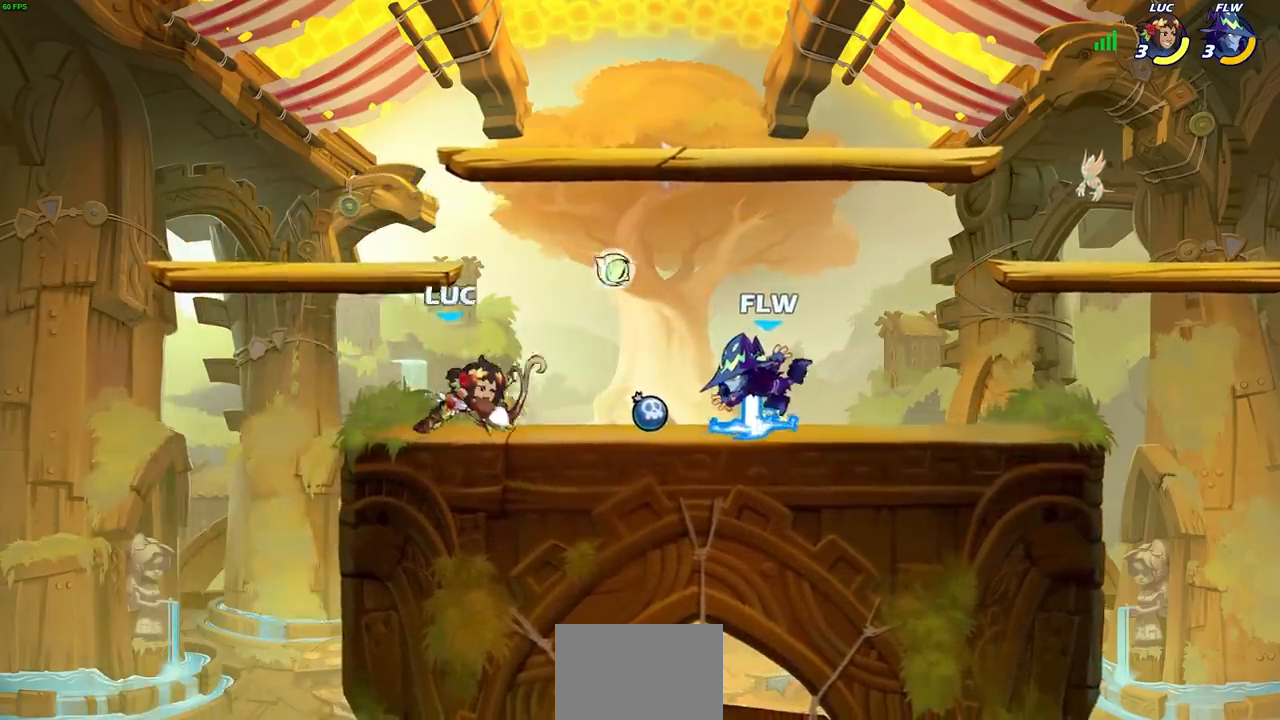
{"buttons": [], "left_stick": "center", "right_stick": "center", "events": [[50, "SQUARE", "down"], [133, "SQUARE", "up"], [200, "SQUARE", "down"], [283, "SQUARE", "up"], [350, "SQUARE", "down"], [467, "SQUARE", "up"]]}
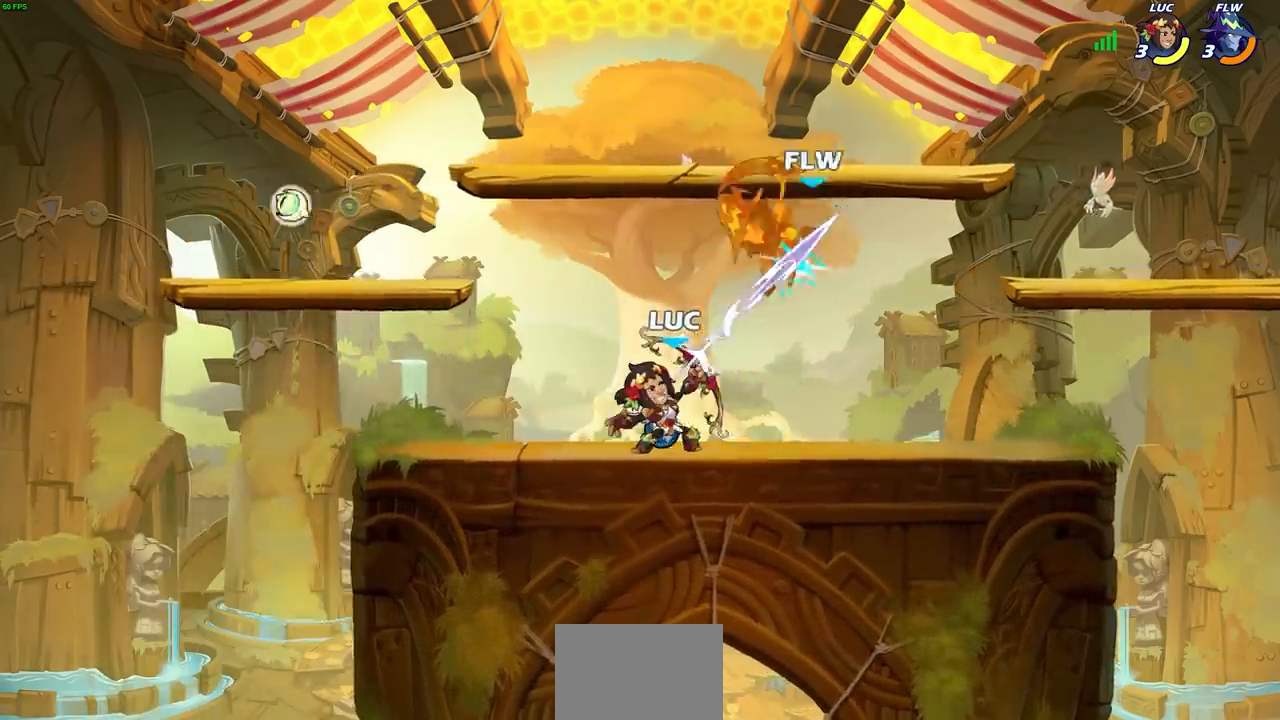
{"buttons": [], "left_stick": "up-right", "right_stick": "center", "events": [[217, "CROSS", "down"], [267, "CIRCLE", "down"], [267, "CROSS", "up"], [383, "CIRCLE", "up"], [433, "left_stick", "up-right"]]}